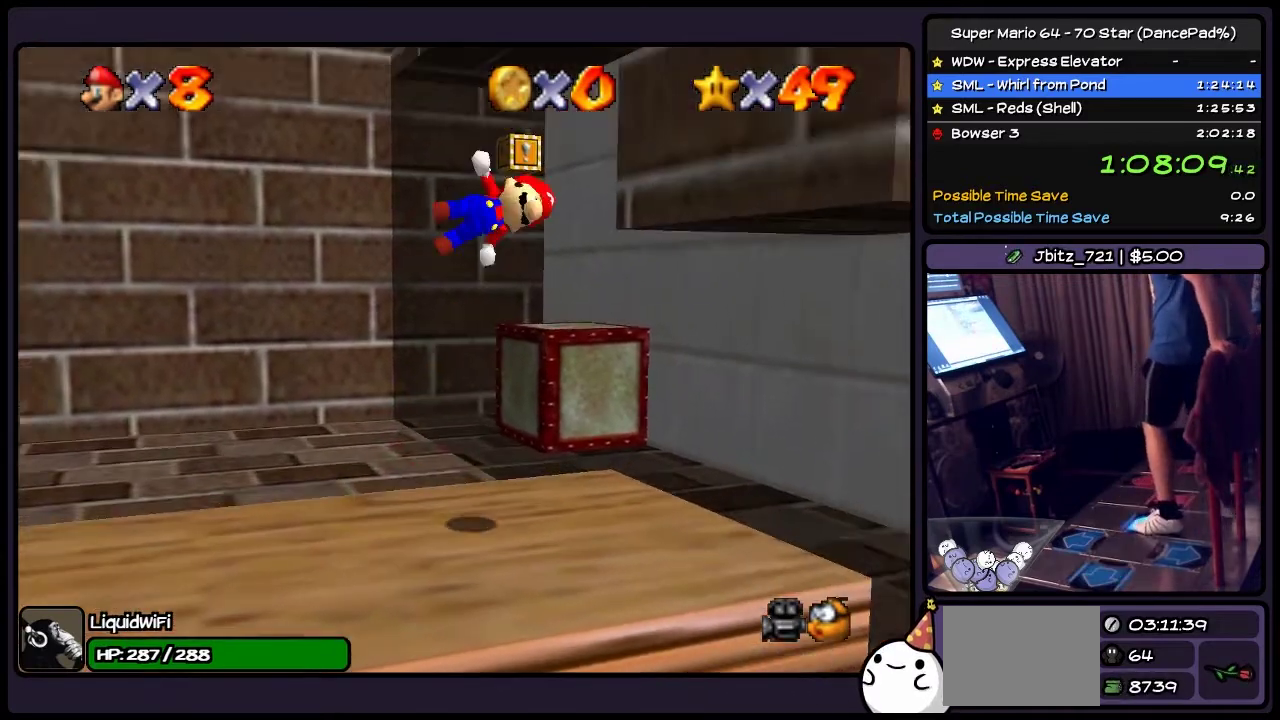
Gameplay with a controller (Nintendo layout); each line is a JSON object with the inputs held at the frame after it. "events" lists button and stick changes between this image and that frame as [ms after this image, input, new state], when the widget could be followed in between. Not read: L3 R3 left_stick right_stick.
{"buttons": ["DPAD_RIGHT"], "events": [[400, "A", "up"]]}
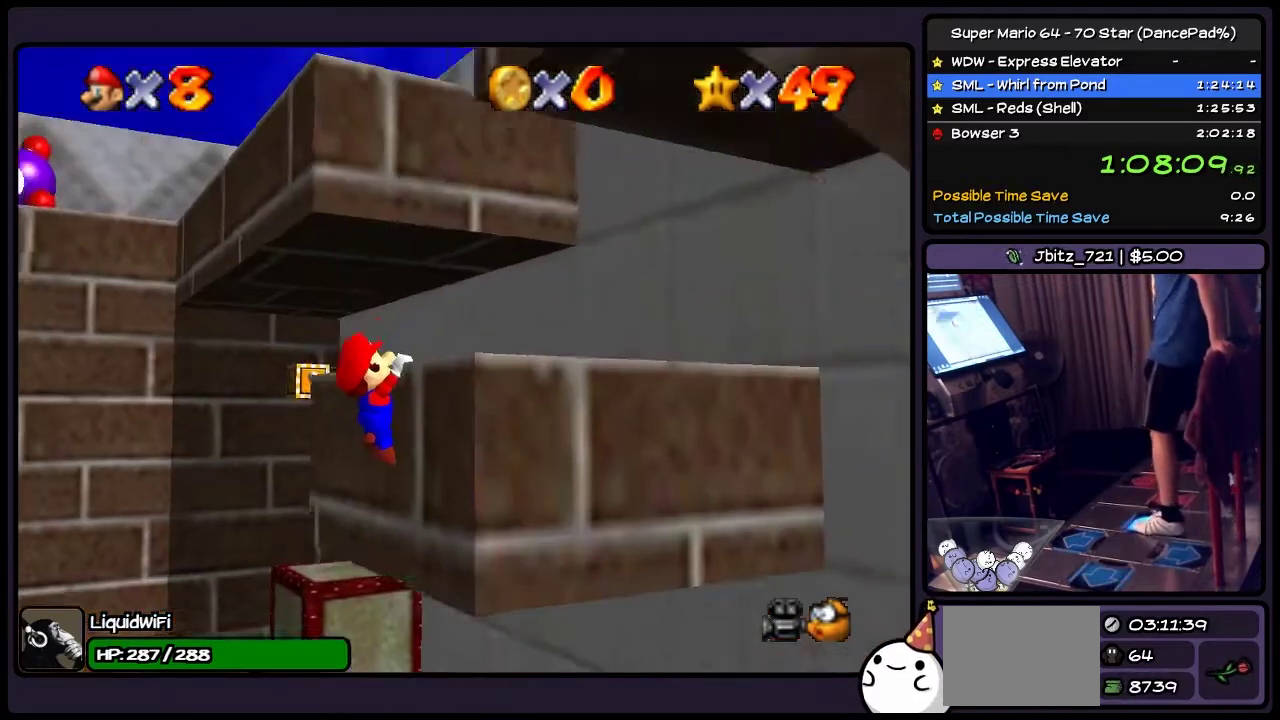
{"buttons": [], "events": [[67, "A", "down"], [367, "DPAD_RIGHT", "up"], [401, "A", "up"]]}
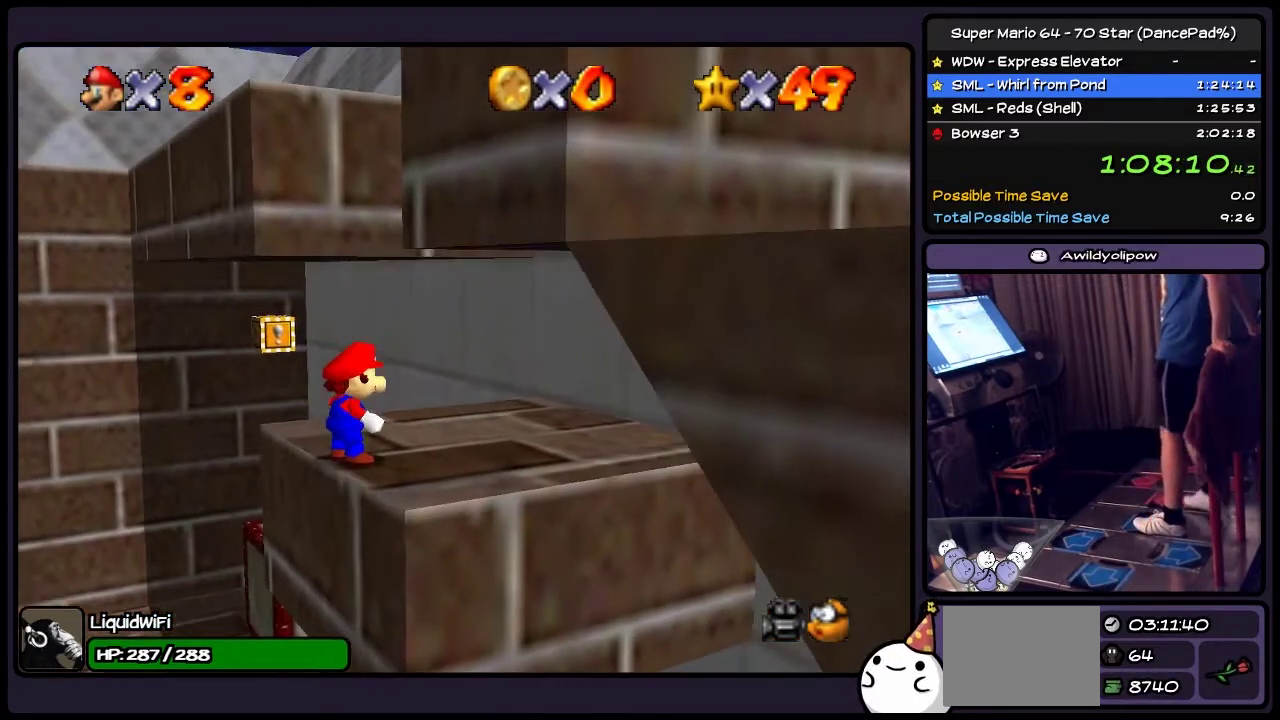
{"buttons": [], "events": [[200, "DPAD_RIGHT", "down"], [467, "DPAD_RIGHT", "up"]]}
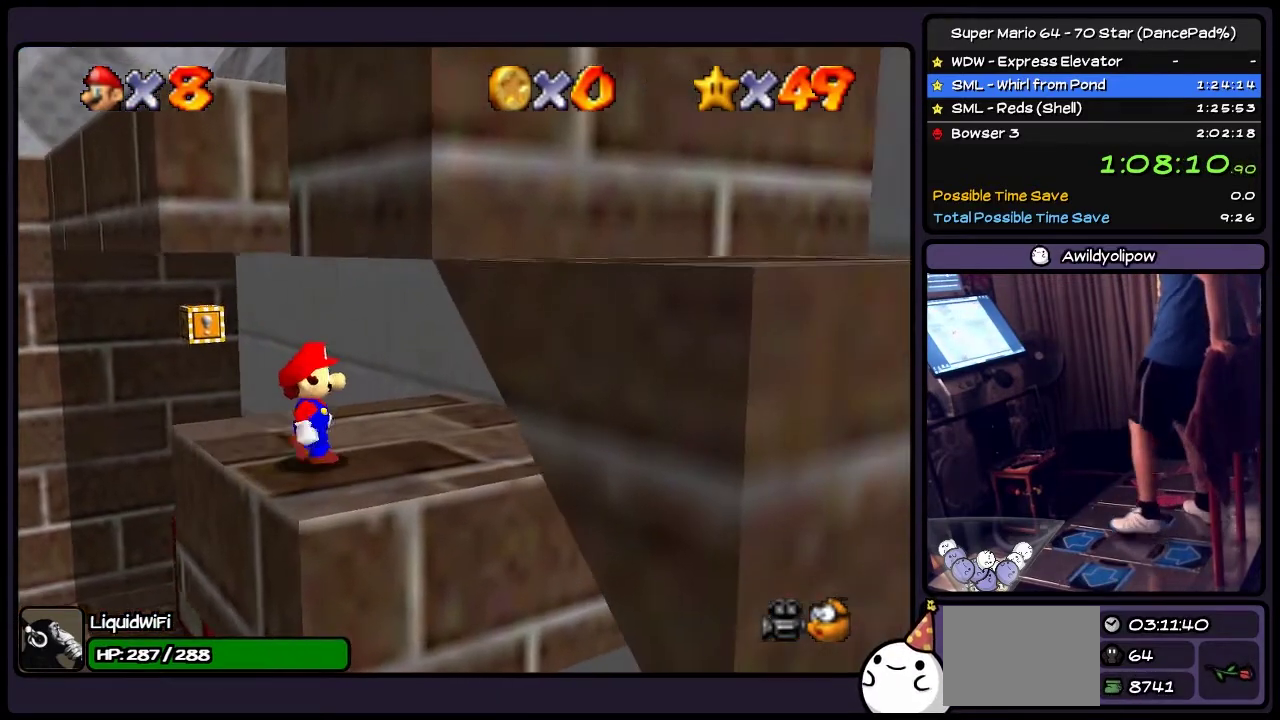
{"buttons": ["DPAD_UP"], "events": [[401, "DPAD_UP", "down"]]}
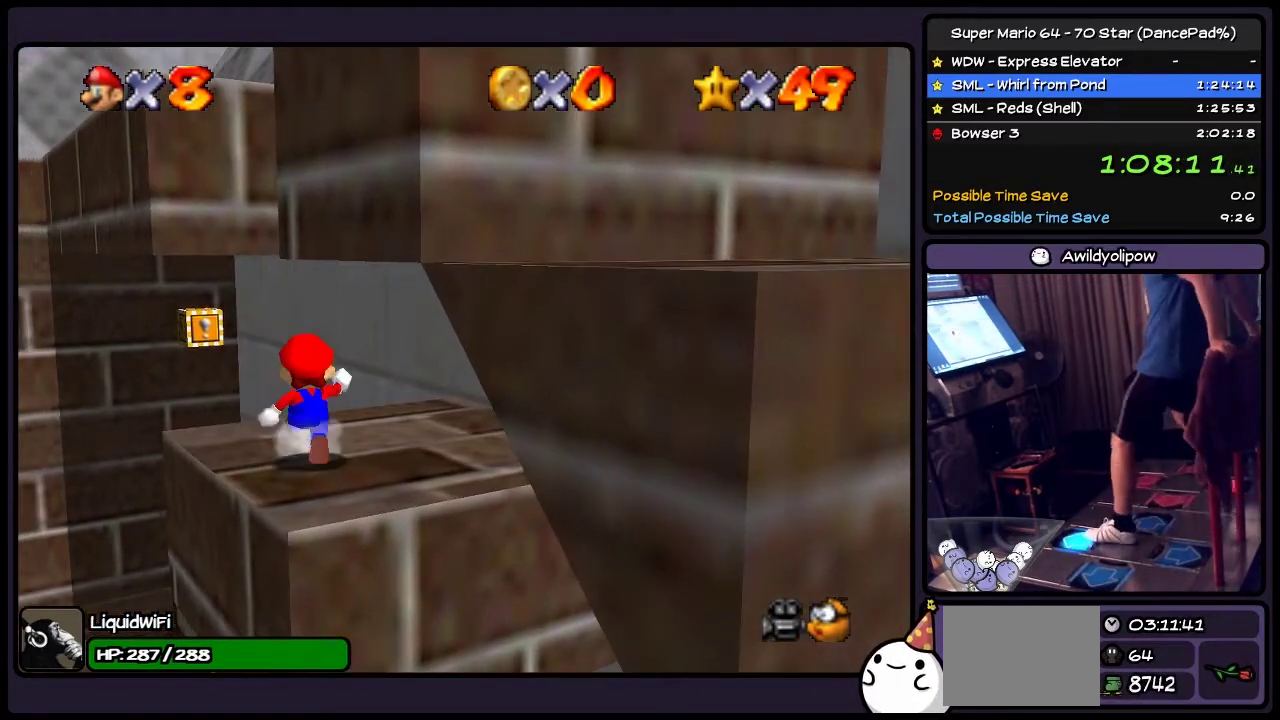
{"buttons": ["DPAD_UP"], "events": [[100, "A", "down"], [367, "A", "up"]]}
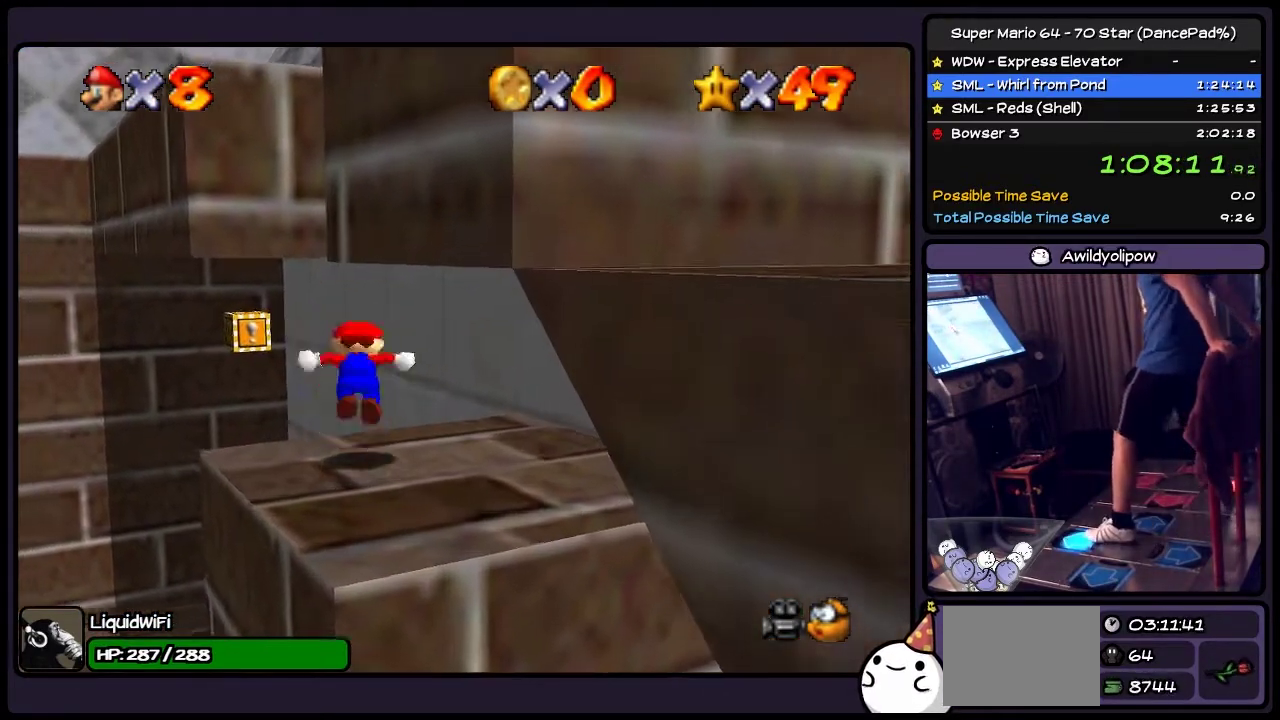
{"buttons": ["A", "DPAD_UP"], "events": [[34, "A", "down"]]}
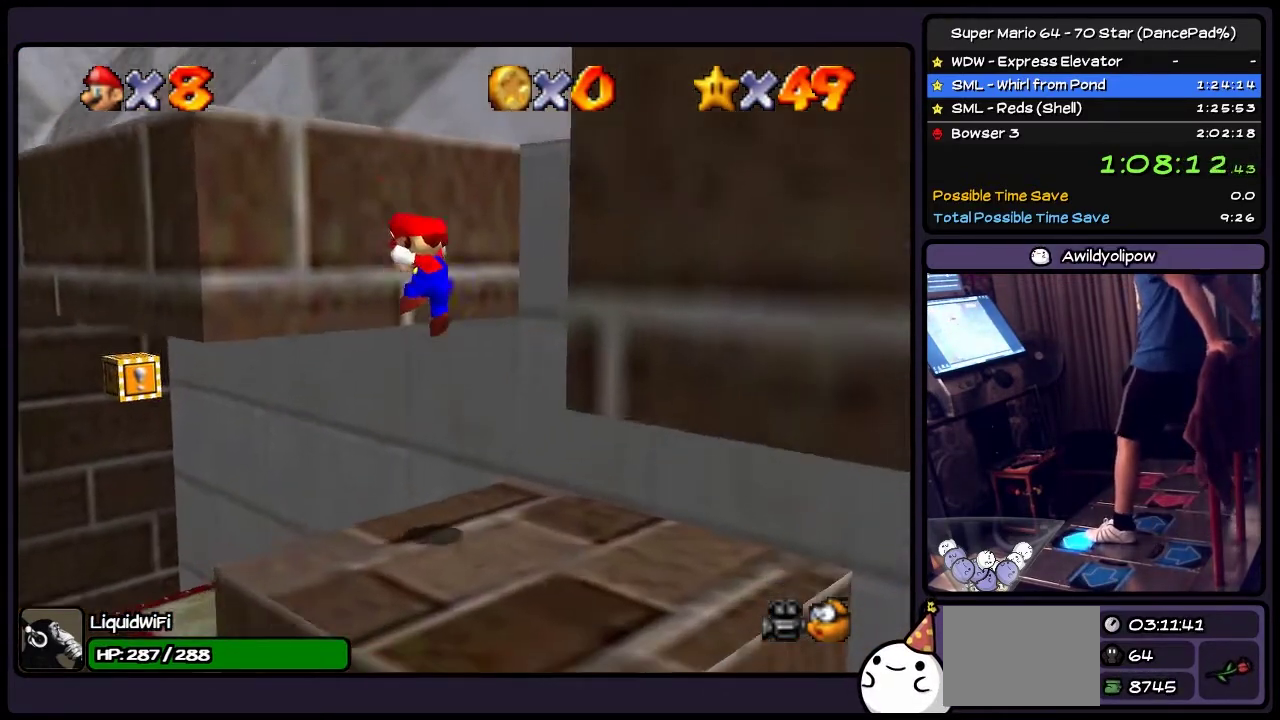
{"buttons": [], "events": [[66, "A", "up"], [267, "DPAD_UP", "up"]]}
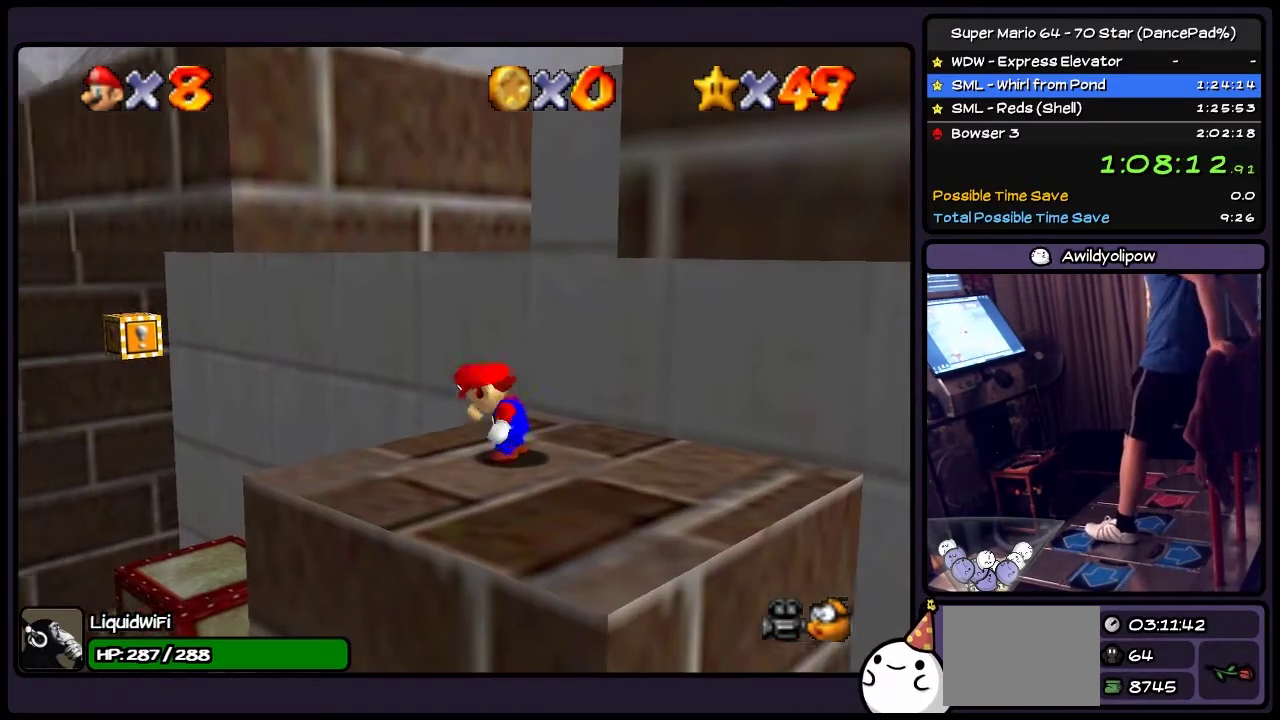
{"buttons": ["DPAD_RIGHT"], "events": [[467, "DPAD_RIGHT", "down"]]}
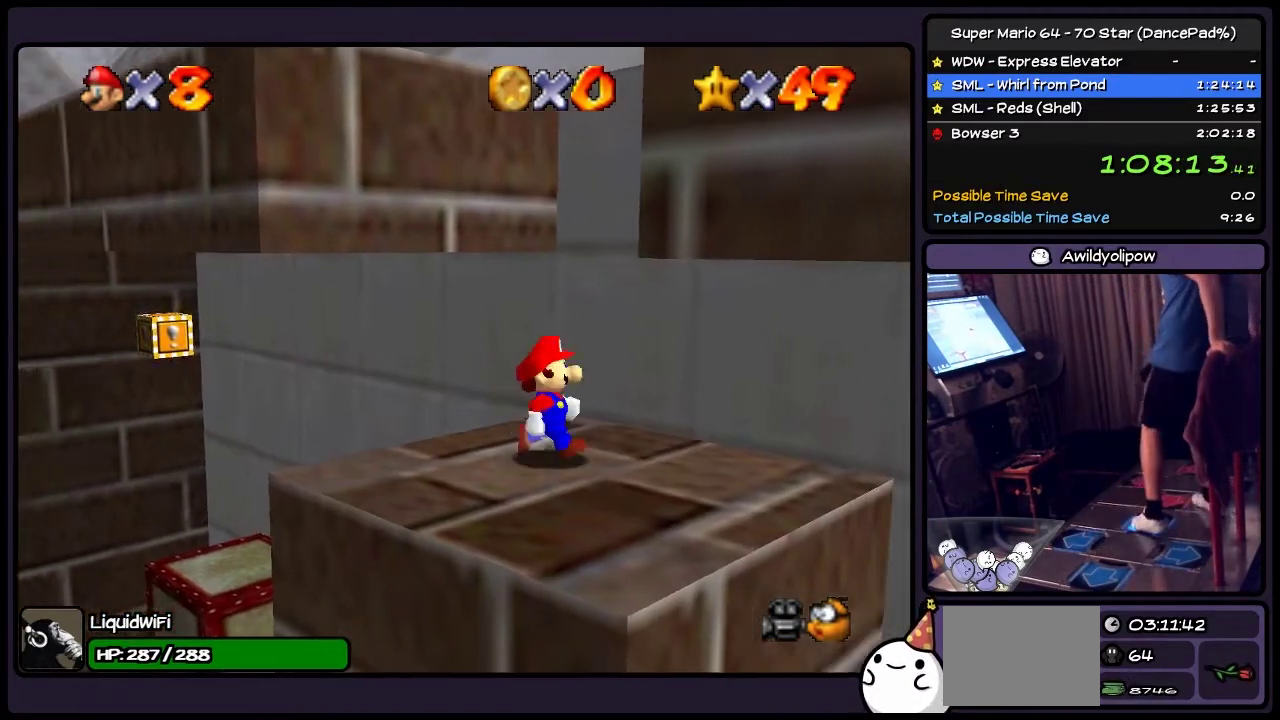
{"buttons": [], "events": [[233, "DPAD_RIGHT", "up"]]}
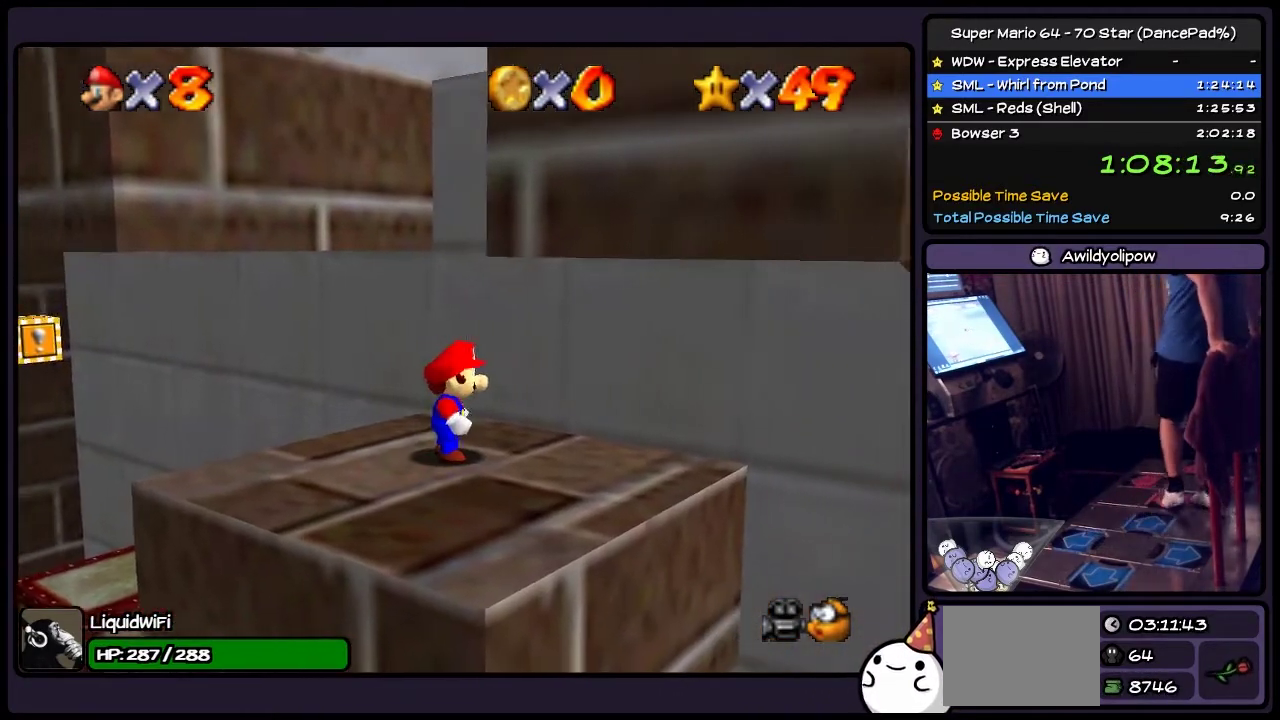
{"buttons": ["A", "DPAD_LEFT"], "events": [[34, "Z", "down"], [234, "A", "down"], [401, "Z", "up"], [434, "DPAD_LEFT", "down"]]}
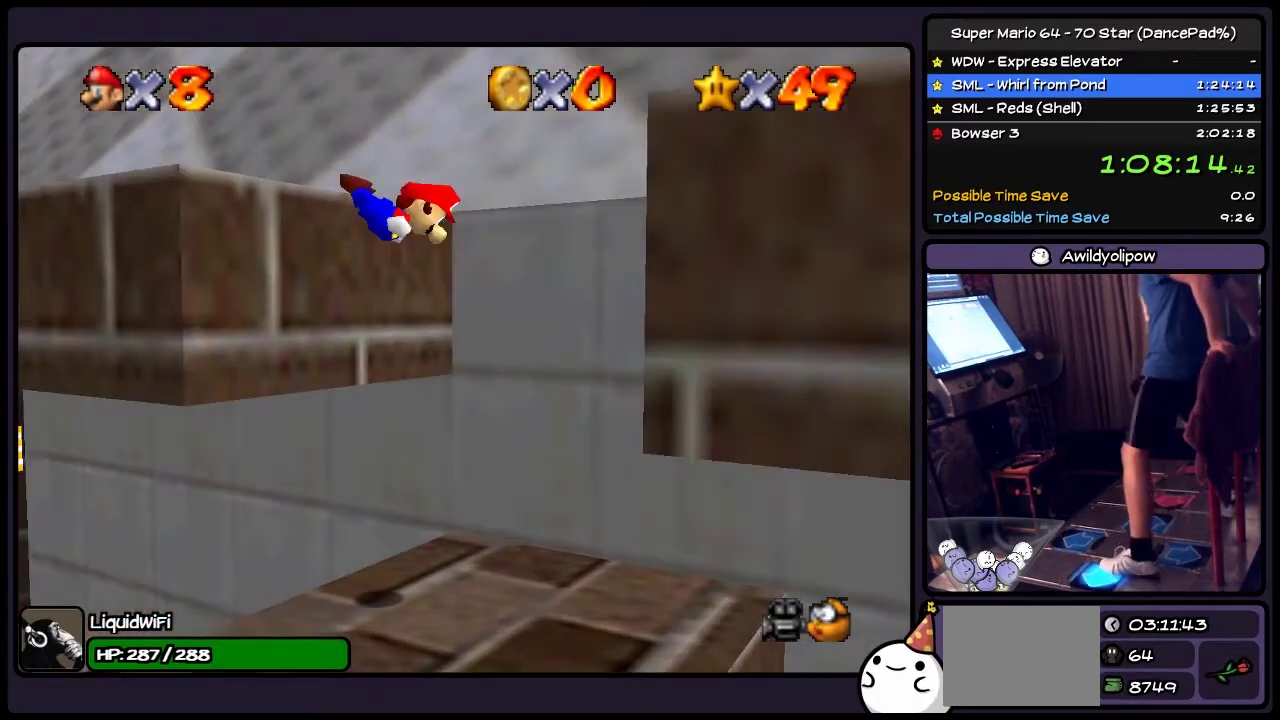
{"buttons": [], "events": [[200, "A", "up"], [367, "DPAD_LEFT", "up"]]}
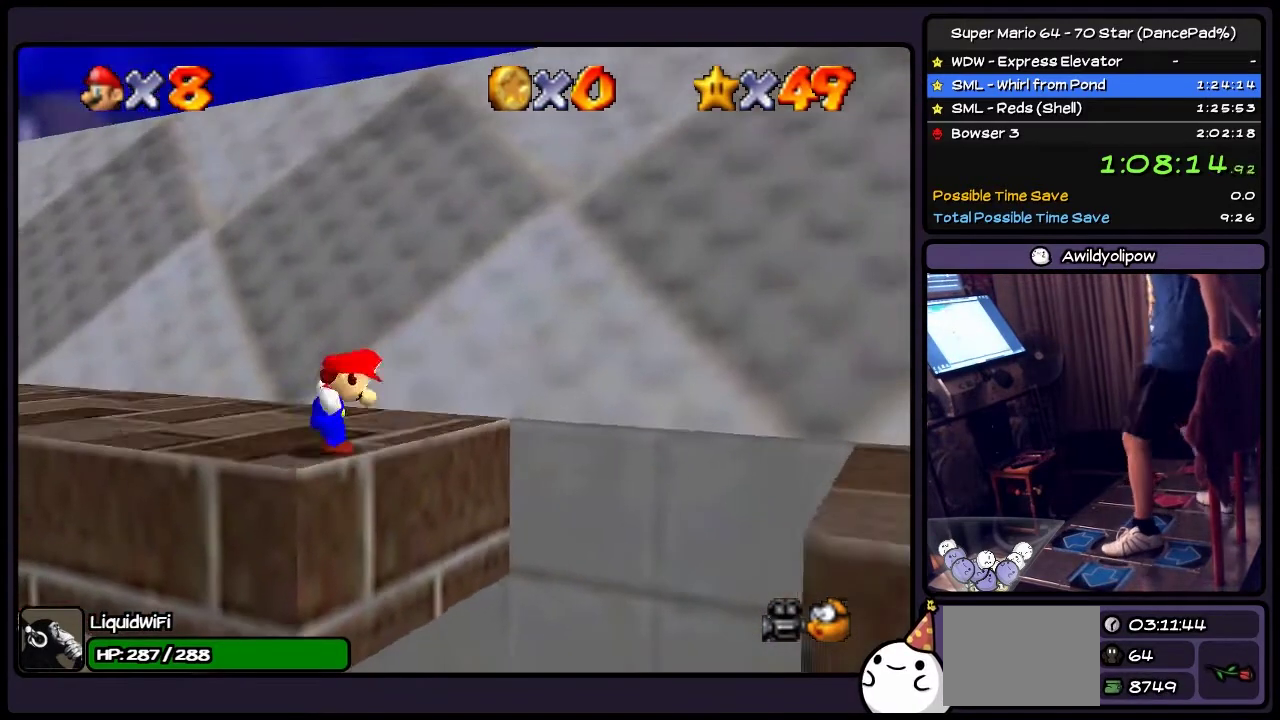
{"buttons": [], "events": []}
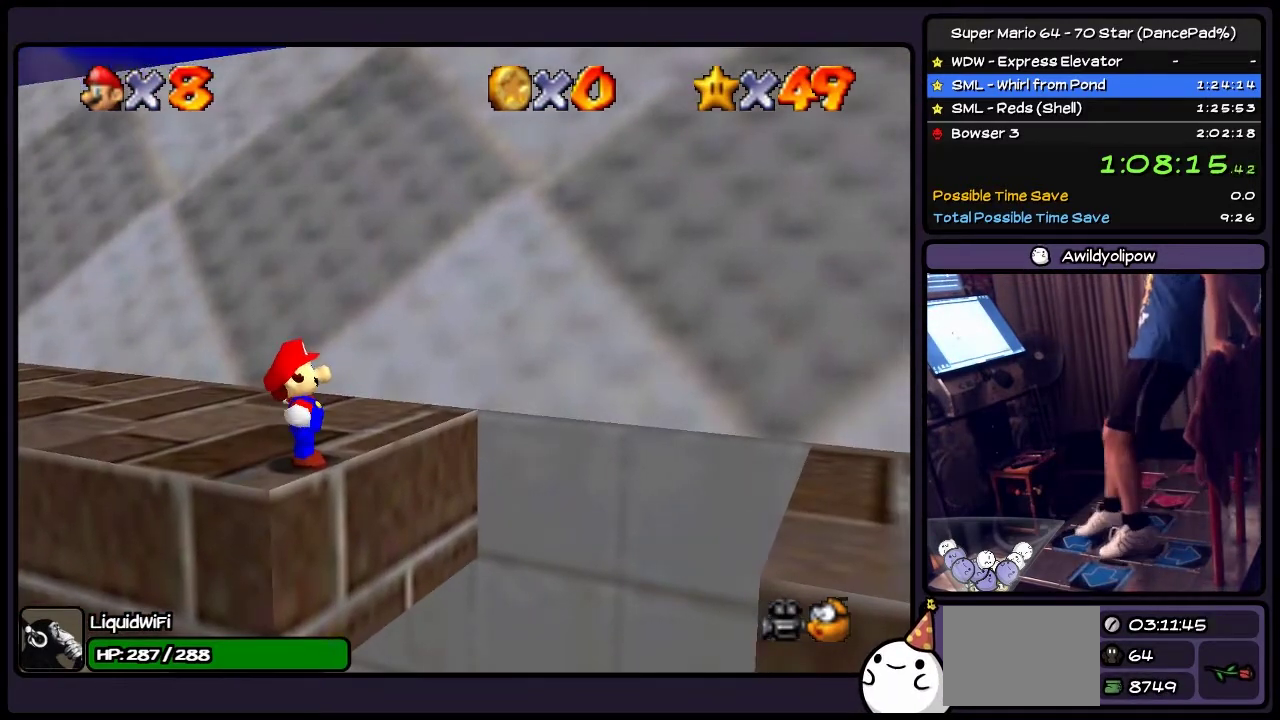
{"buttons": ["DPAD_UP", "DPAD_LEFT"], "events": [[33, "DPAD_UP", "down"], [233, "DPAD_LEFT", "down"]]}
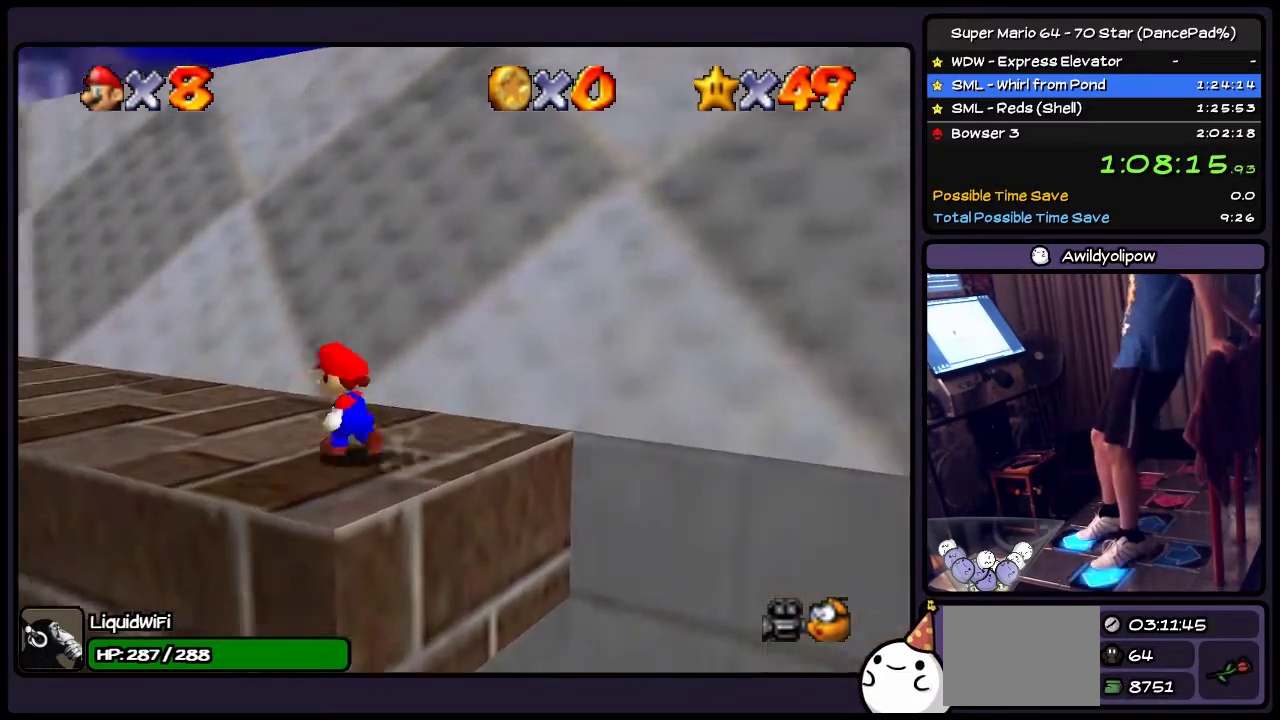
{"buttons": ["DPAD_UP", "DPAD_LEFT"], "events": []}
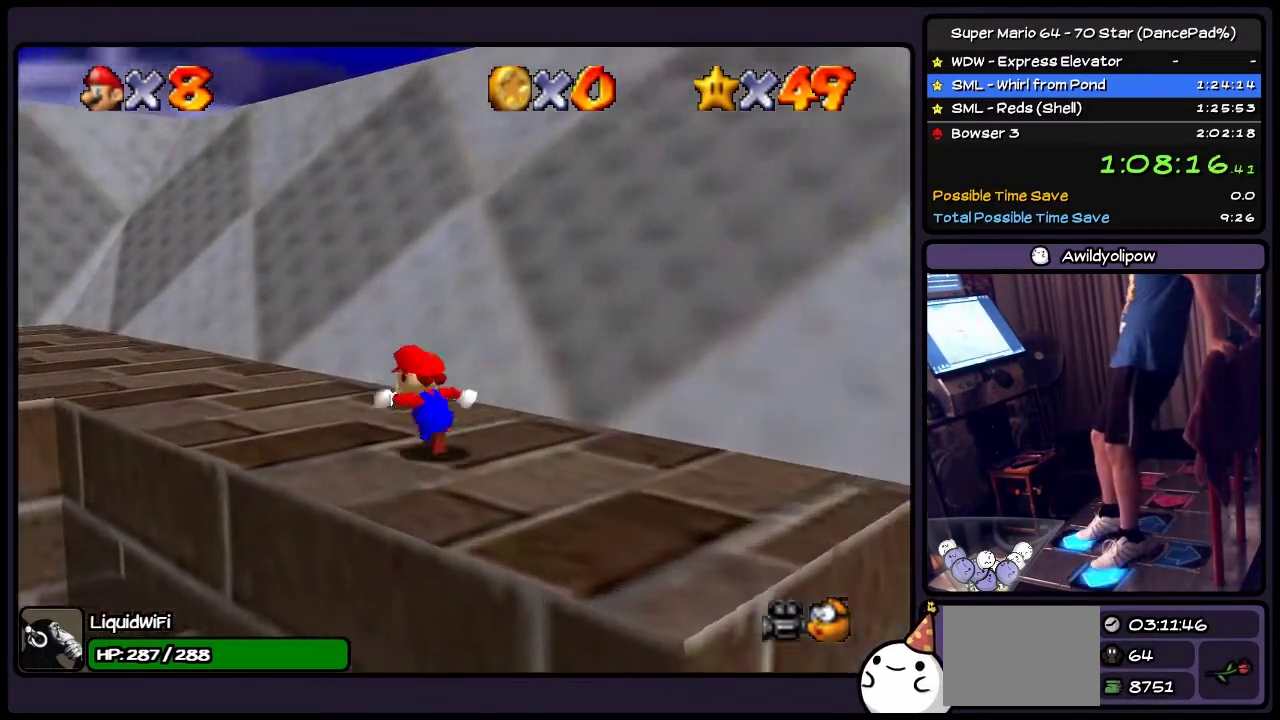
{"buttons": ["DPAD_UP", "DPAD_LEFT"], "events": []}
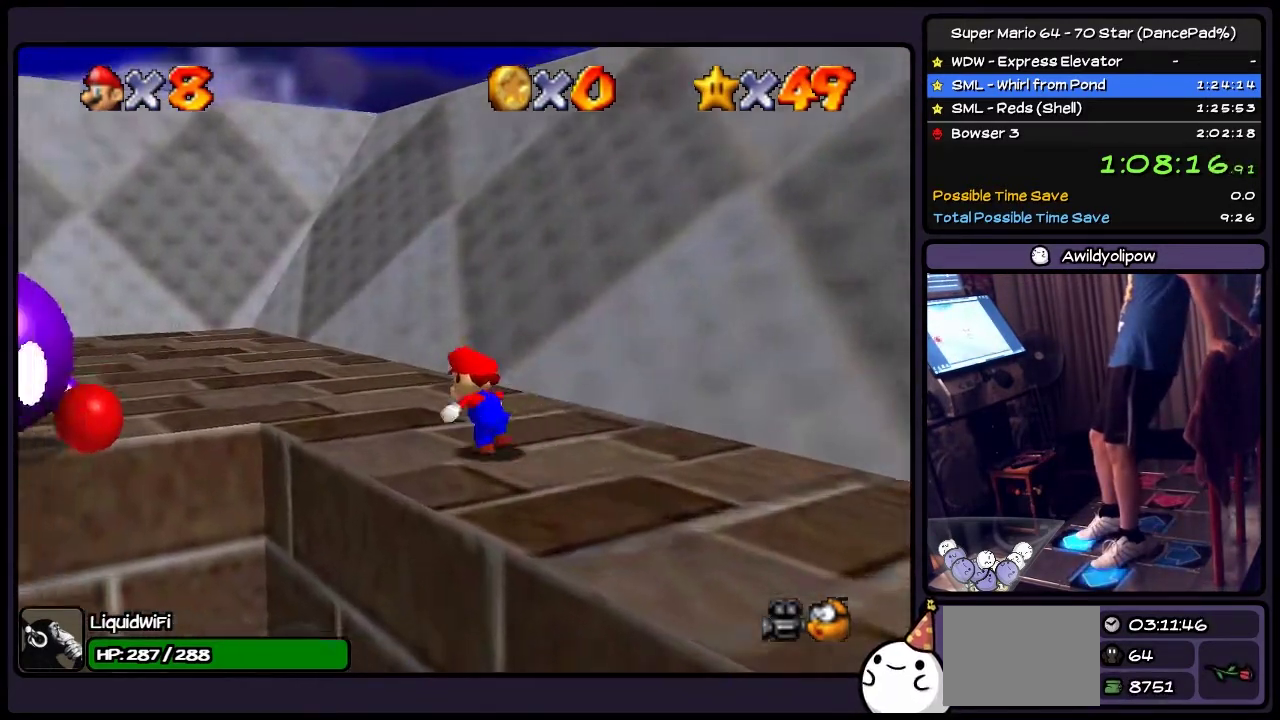
{"buttons": ["DPAD_UP", "DPAD_LEFT"], "events": [[34, "DPAD_LEFT", "up"], [434, "DPAD_LEFT", "down"]]}
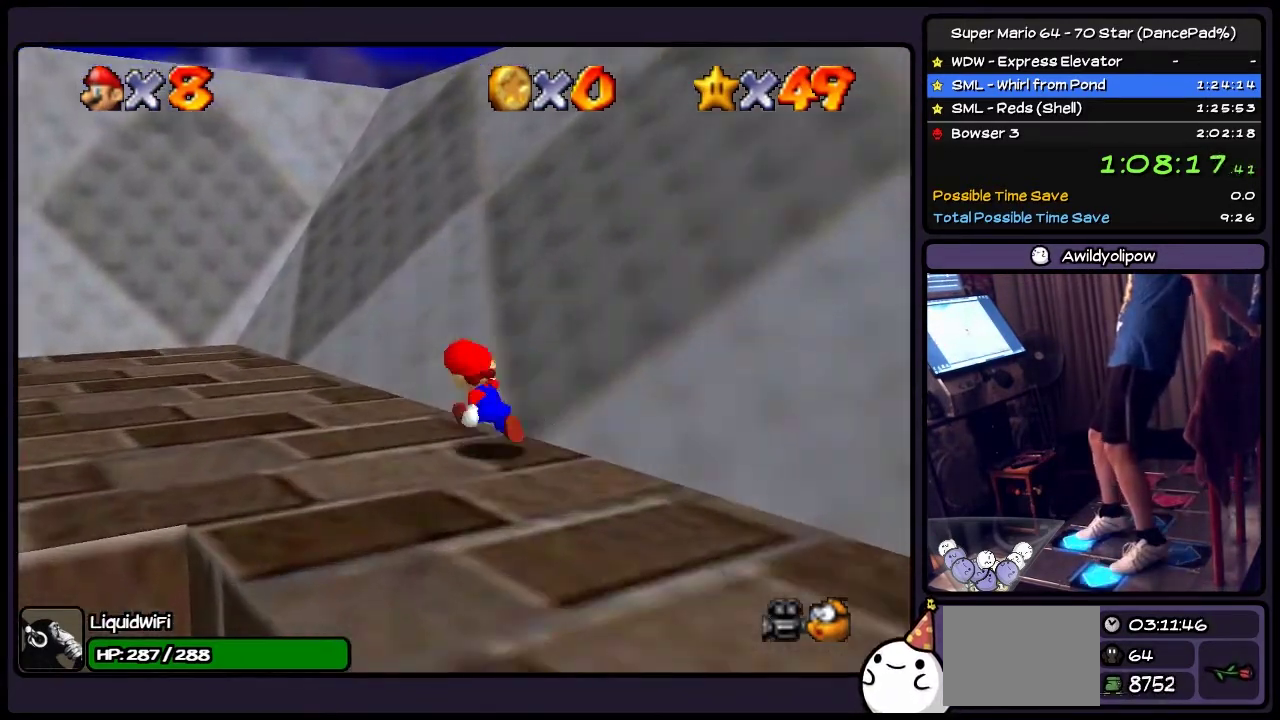
{"buttons": ["DPAD_LEFT"], "events": [[367, "DPAD_UP", "up"]]}
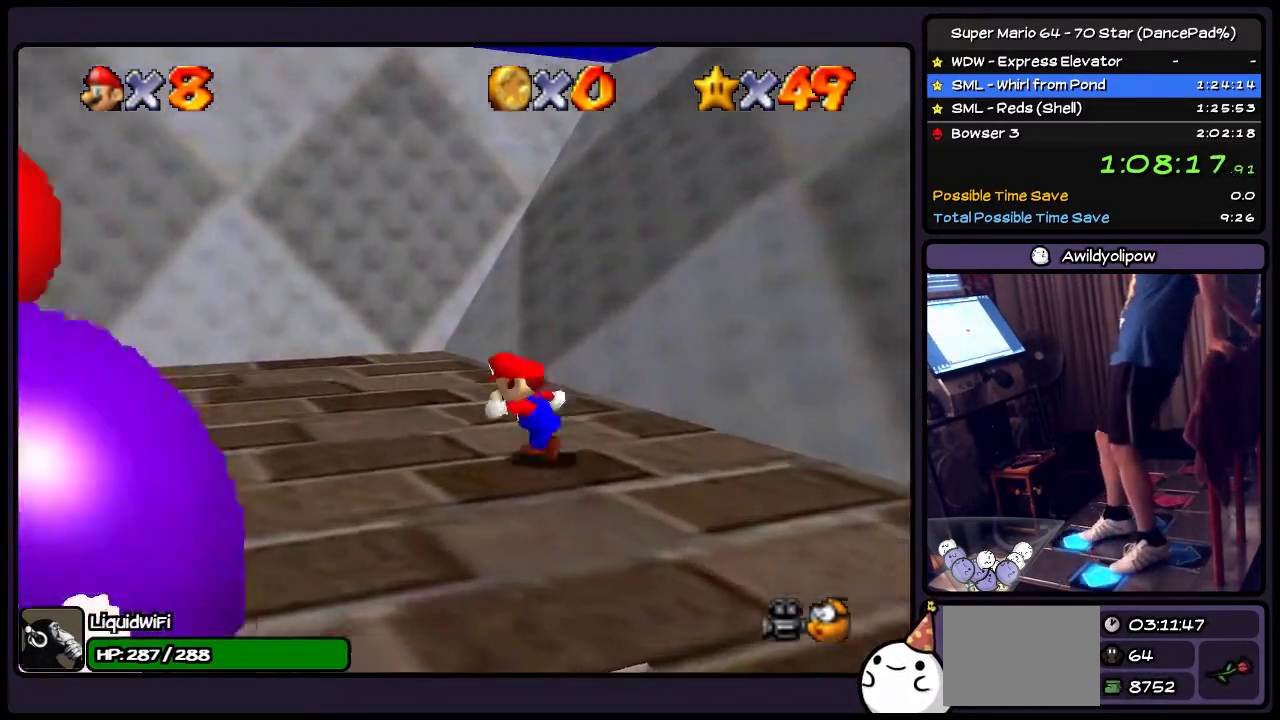
{"buttons": ["DPAD_DOWN", "DPAD_LEFT"], "events": [[34, "DPAD_UP", "down"], [167, "DPAD_UP", "up"], [501, "DPAD_DOWN", "down"]]}
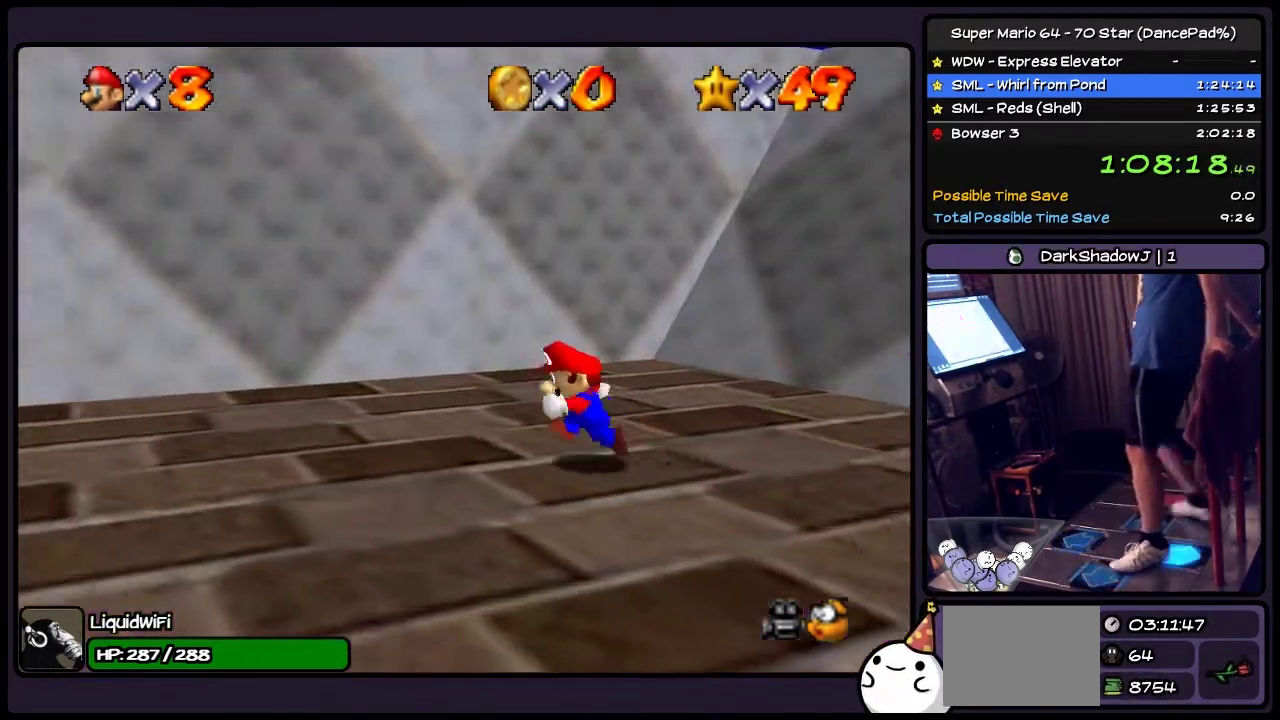
{"buttons": ["DPAD_DOWN"], "events": [[233, "DPAD_LEFT", "up"]]}
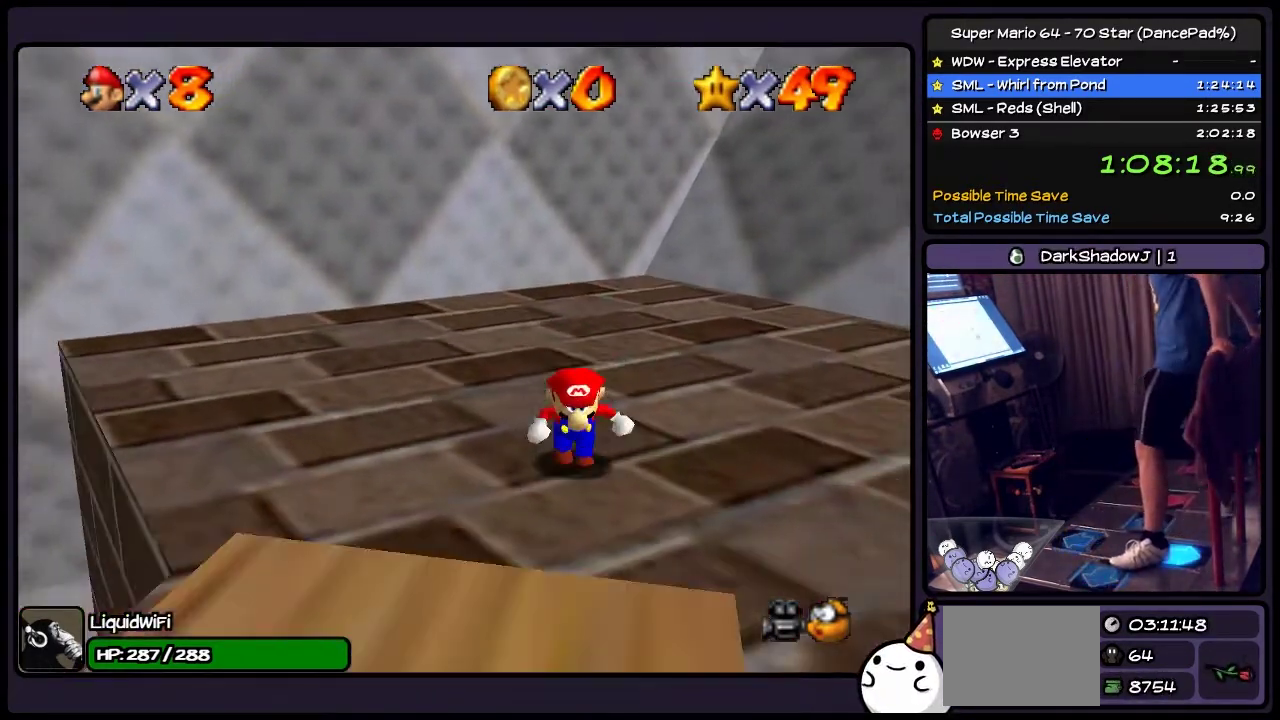
{"buttons": [], "events": [[167, "DPAD_DOWN", "up"], [334, "DPAD_LEFT", "down"], [501, "DPAD_LEFT", "up"]]}
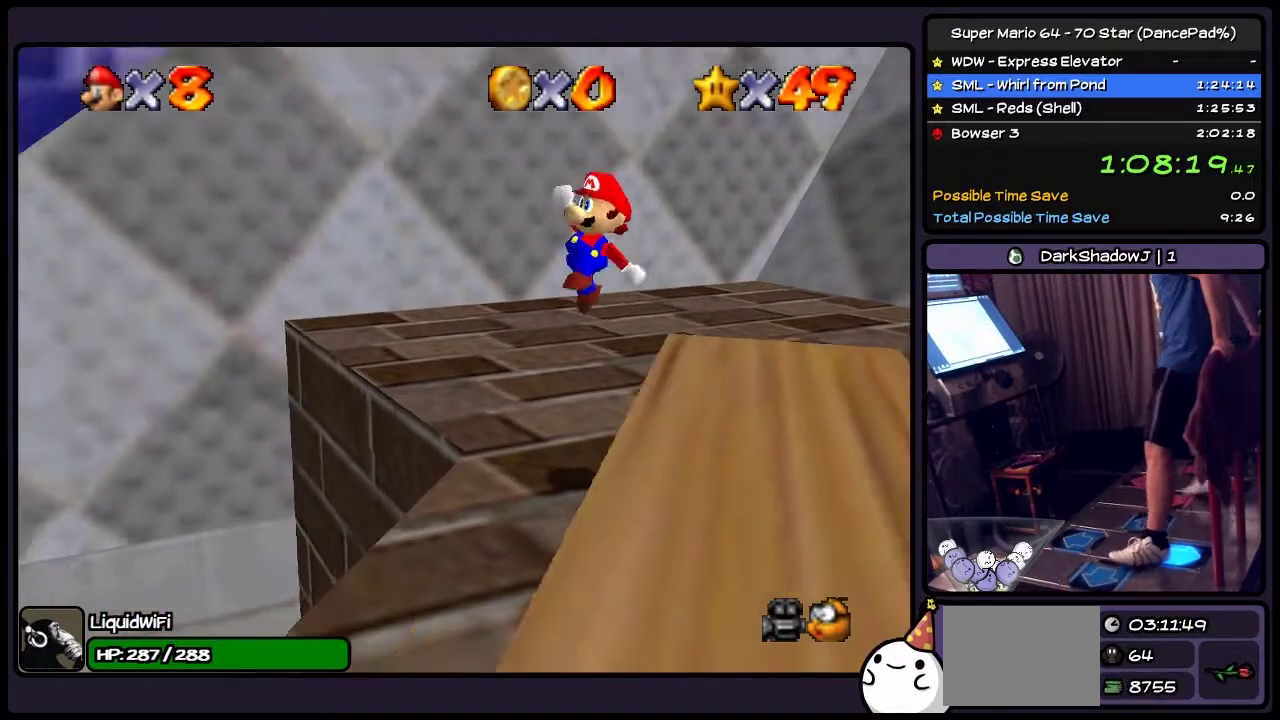
{"buttons": ["A", "Z", "DPAD_RIGHT"], "events": [[66, "A", "down"], [66, "DPAD_DOWN", "down"], [267, "Z", "down"], [434, "DPAD_DOWN", "up"], [467, "DPAD_RIGHT", "down"]]}
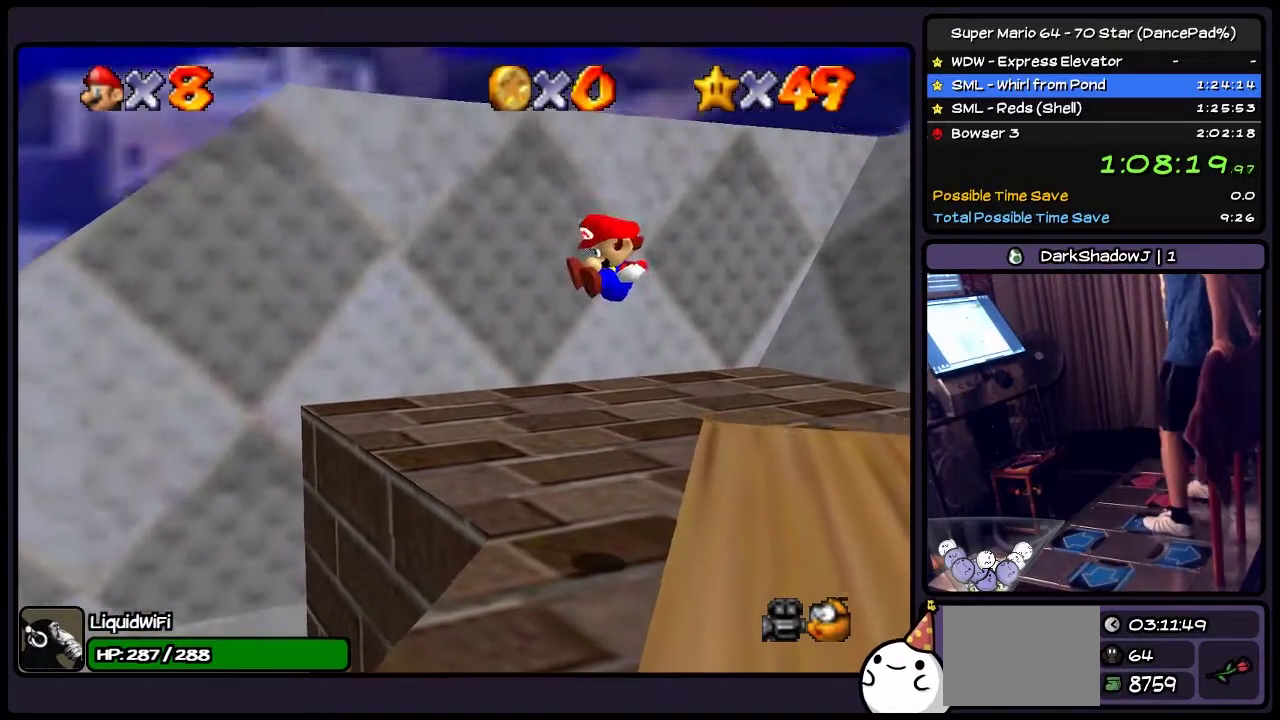
{"buttons": ["A", "DPAD_DOWN"], "events": [[234, "Z", "up"], [334, "DPAD_RIGHT", "up"], [467, "DPAD_DOWN", "down"]]}
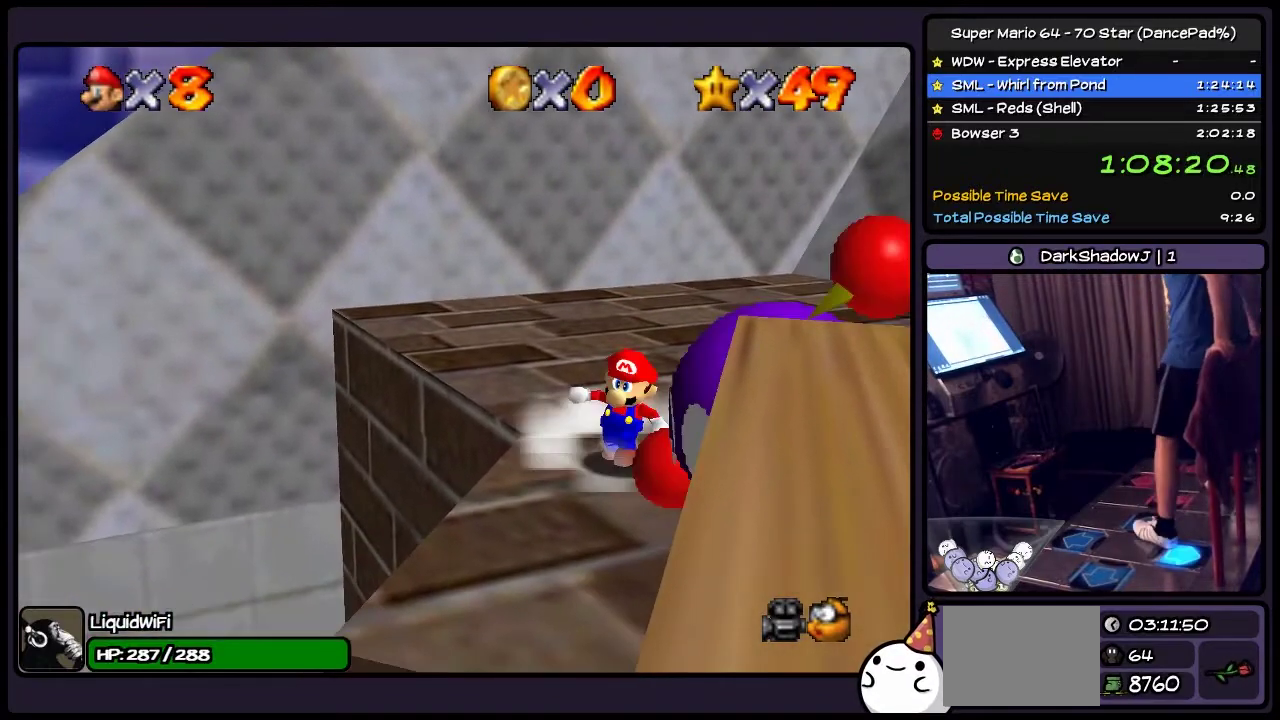
{"buttons": ["A", "DPAD_DOWN"], "events": []}
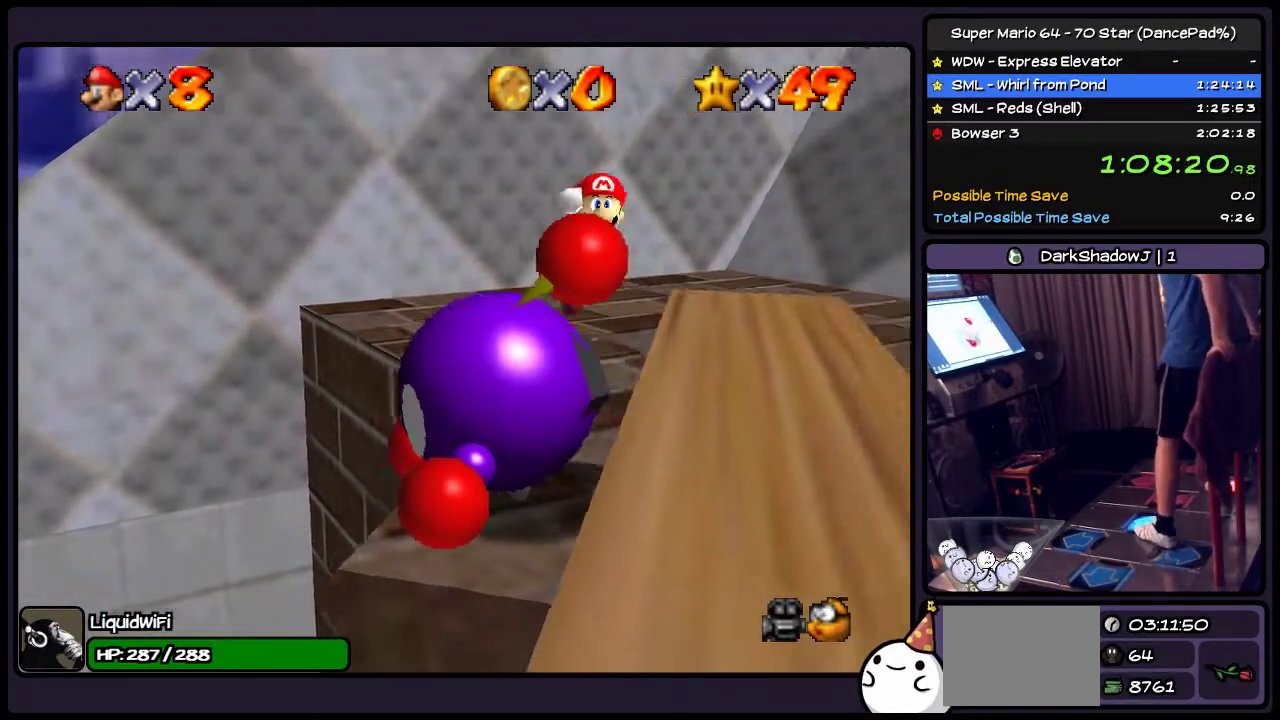
{"buttons": [], "events": [[134, "DPAD_DOWN", "up"], [167, "DPAD_RIGHT", "down"], [334, "A", "up"], [501, "DPAD_RIGHT", "up"]]}
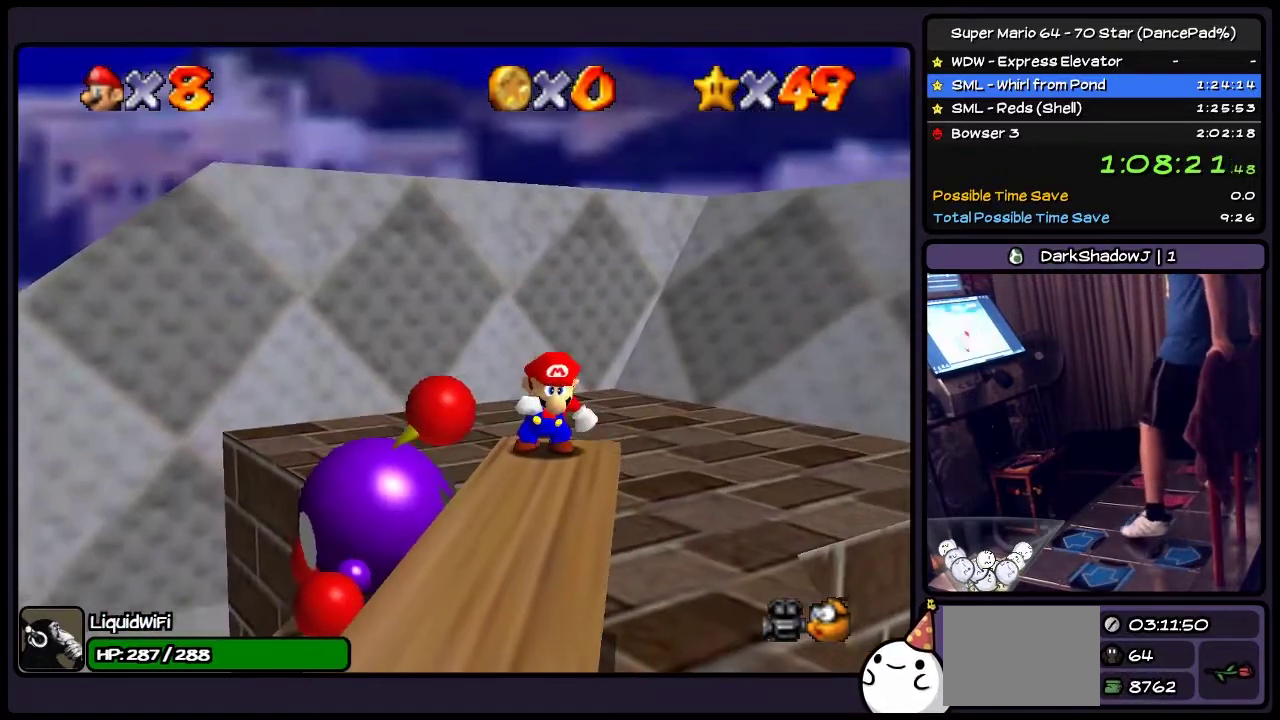
{"buttons": [], "events": []}
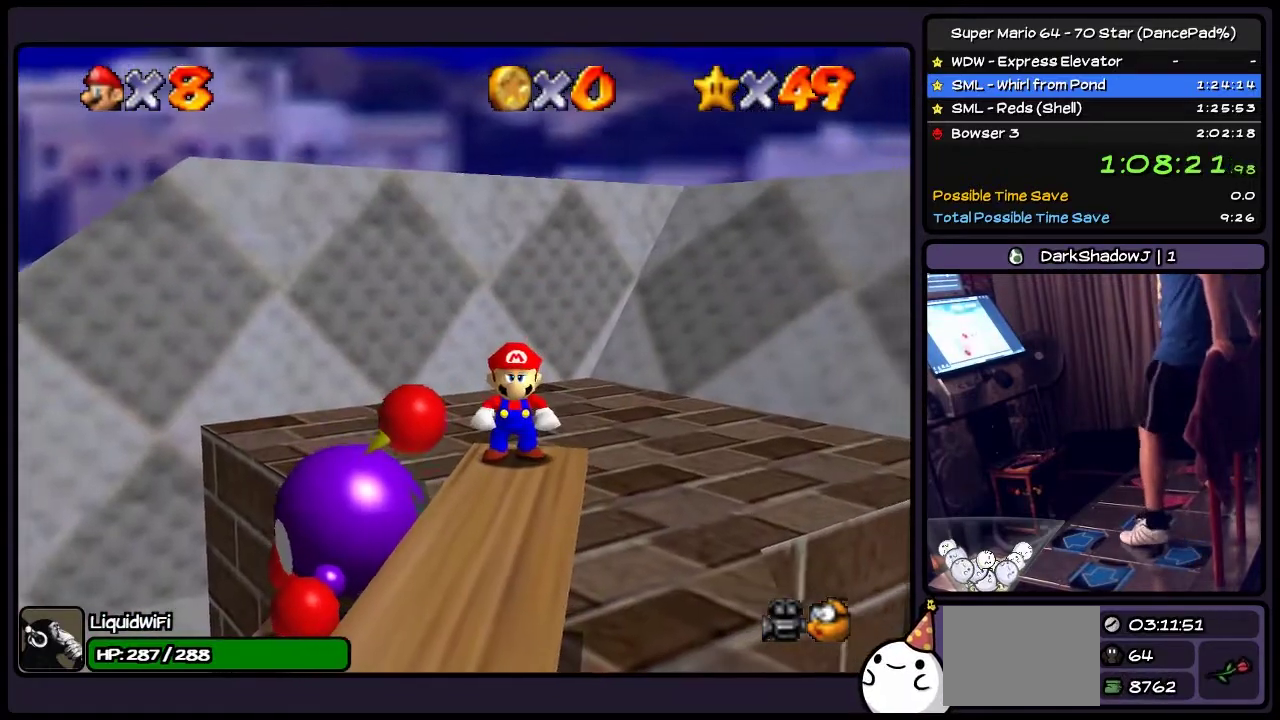
{"buttons": [], "events": [[234, "DPAD_DOWN", "down"], [501, "DPAD_DOWN", "up"]]}
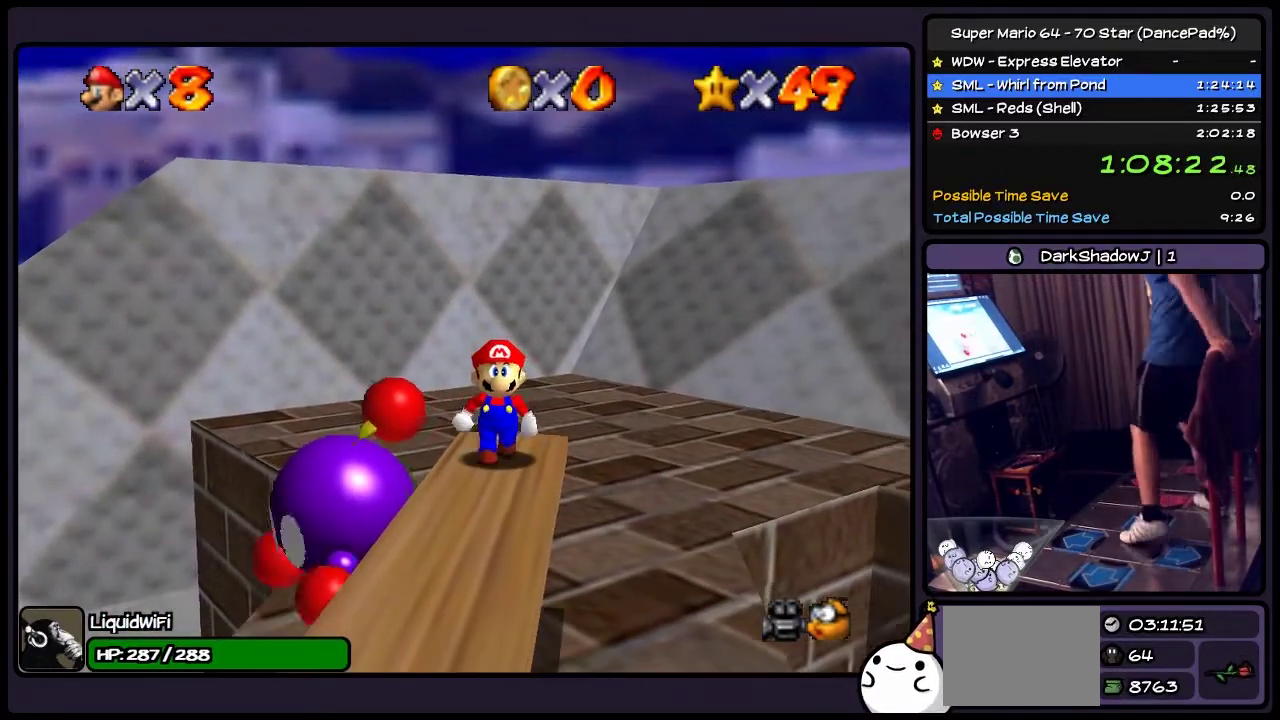
{"buttons": [], "events": []}
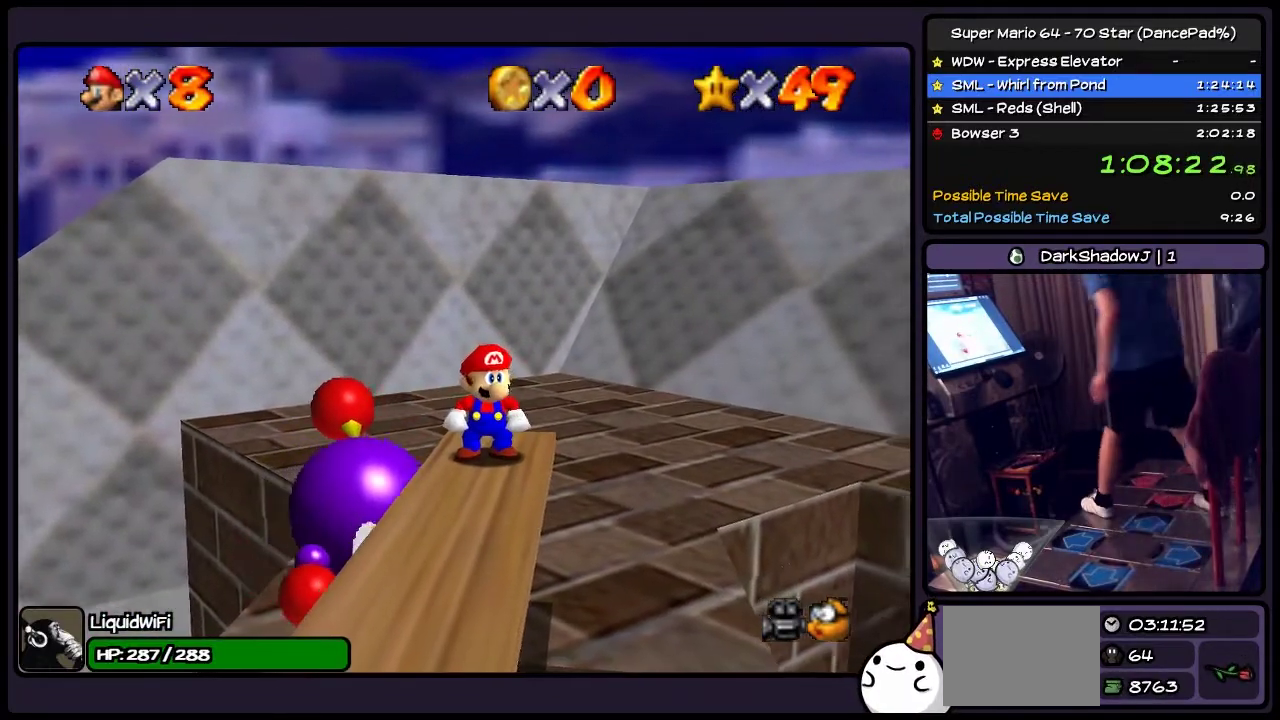
{"buttons": [], "events": []}
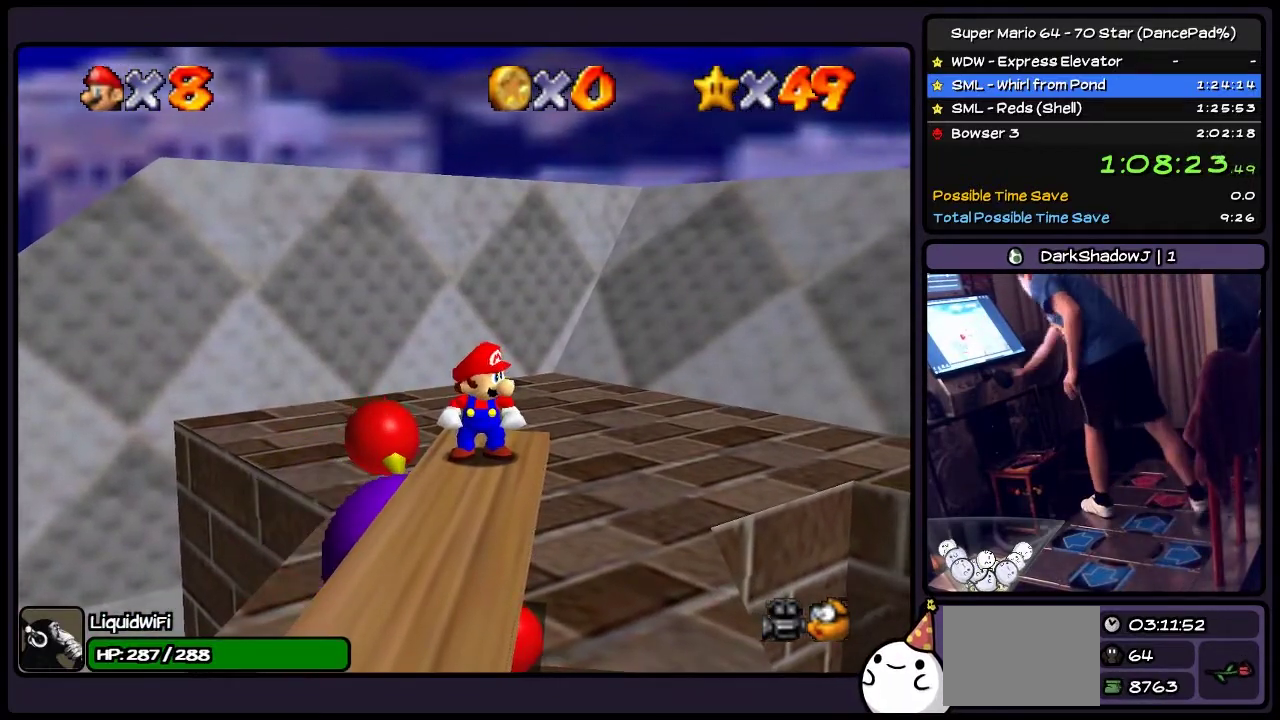
{"buttons": [], "events": []}